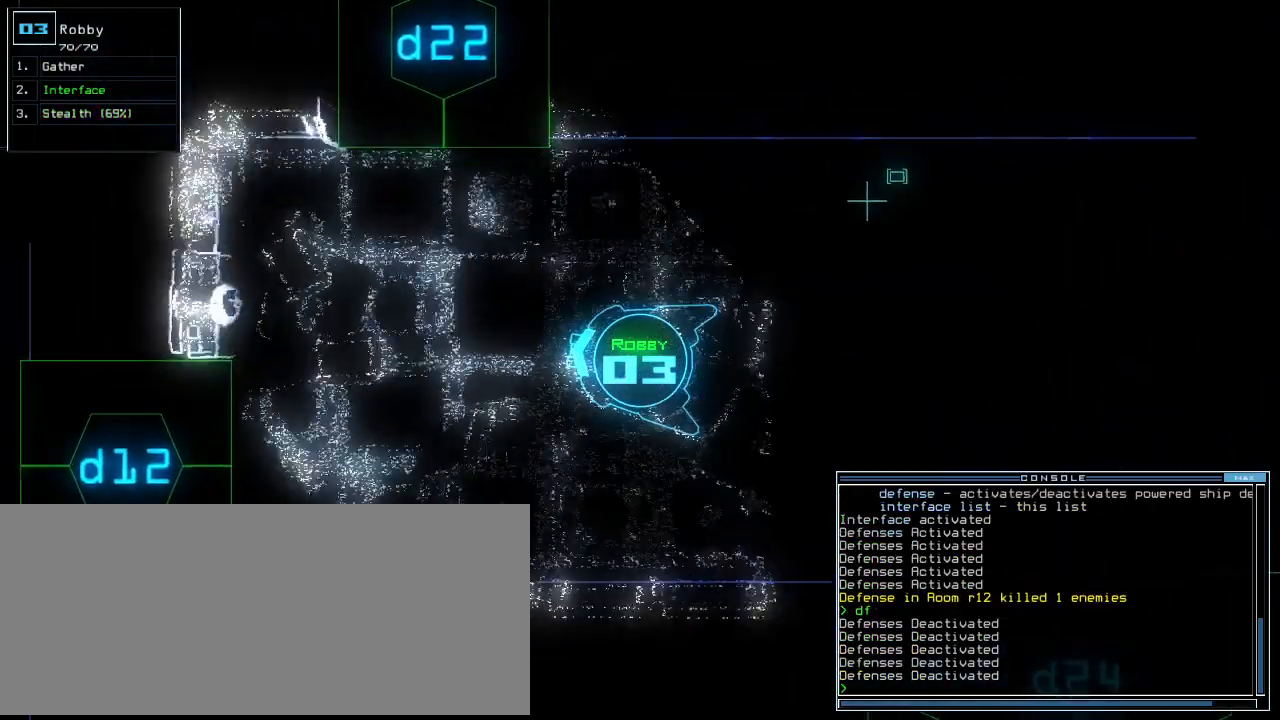
Gameplay with keyboard; each line is a JSON object with the keys held at the frame after it. "events" lists presses ("down") and releases ("up") of ".", "0", "1", "2", "3", "4", "5", "6", "7", "8", "9", "a", "b", "backspace", "c", "caps_lock", "comma", "ctrl_l", "ctrl_r", "d", "down", "e", "equals", "escape", "f", "f8", "g", "h", "i", "j", "k", "l", "left", "m", "minus", "n", "o", "p", "q", "quote", "r", "return", "right", "s", "semicolon", "shift_l", "shift_r", "space", "t", "tab", "tilde", "u", "up", "v", "w", "x", "y" and "z" between this image and that frame as [ms after this image, input, new state], when the widget could be followed in between. No other keys are recorded. Mouse input is not recorded.
{"keys": ["up"], "events": []}
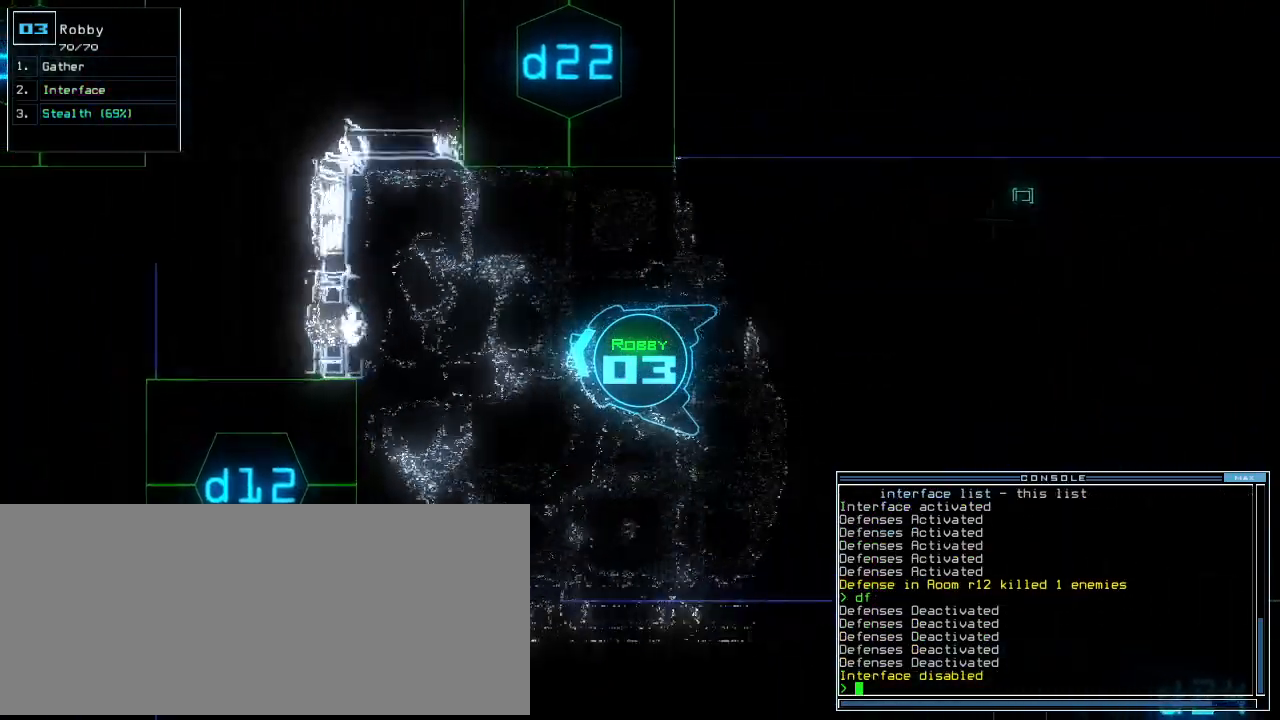
{"keys": ["right"], "events": [[60, "space", "down"], [80, "up", "up"], [140, "space", "up"], [260, "right", "down"]]}
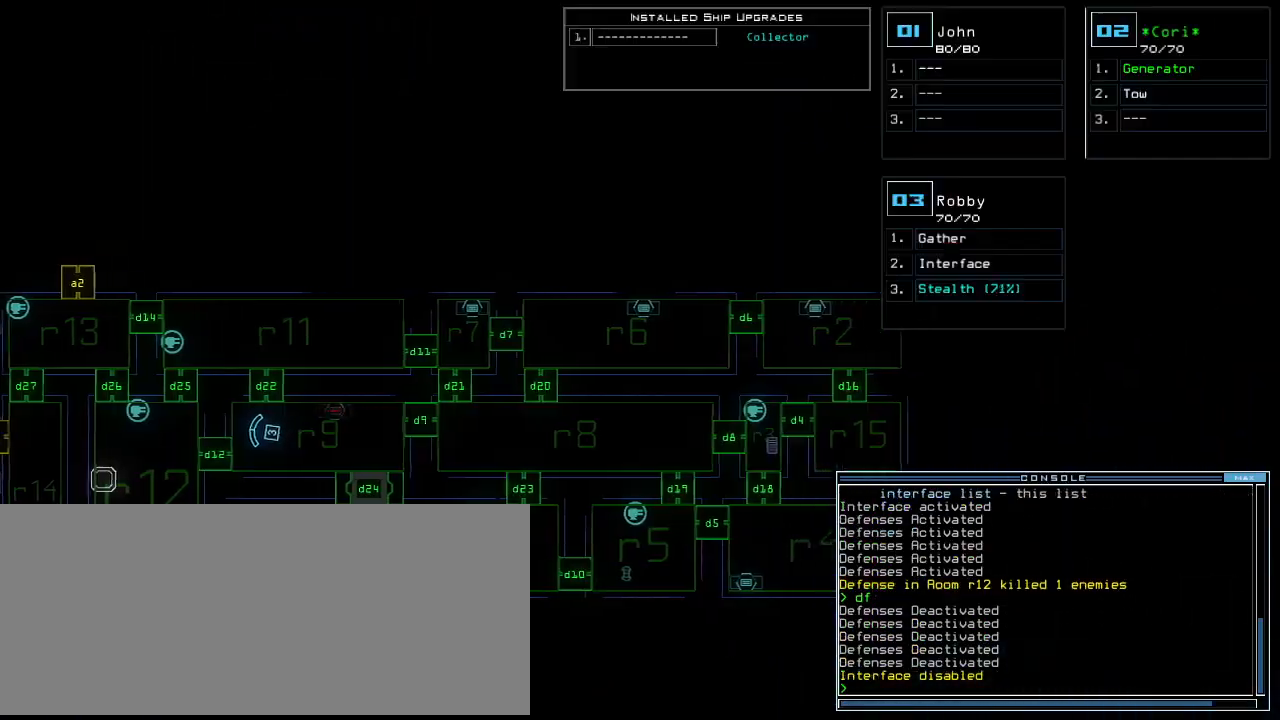
{"keys": [], "events": [[160, "right", "up"]]}
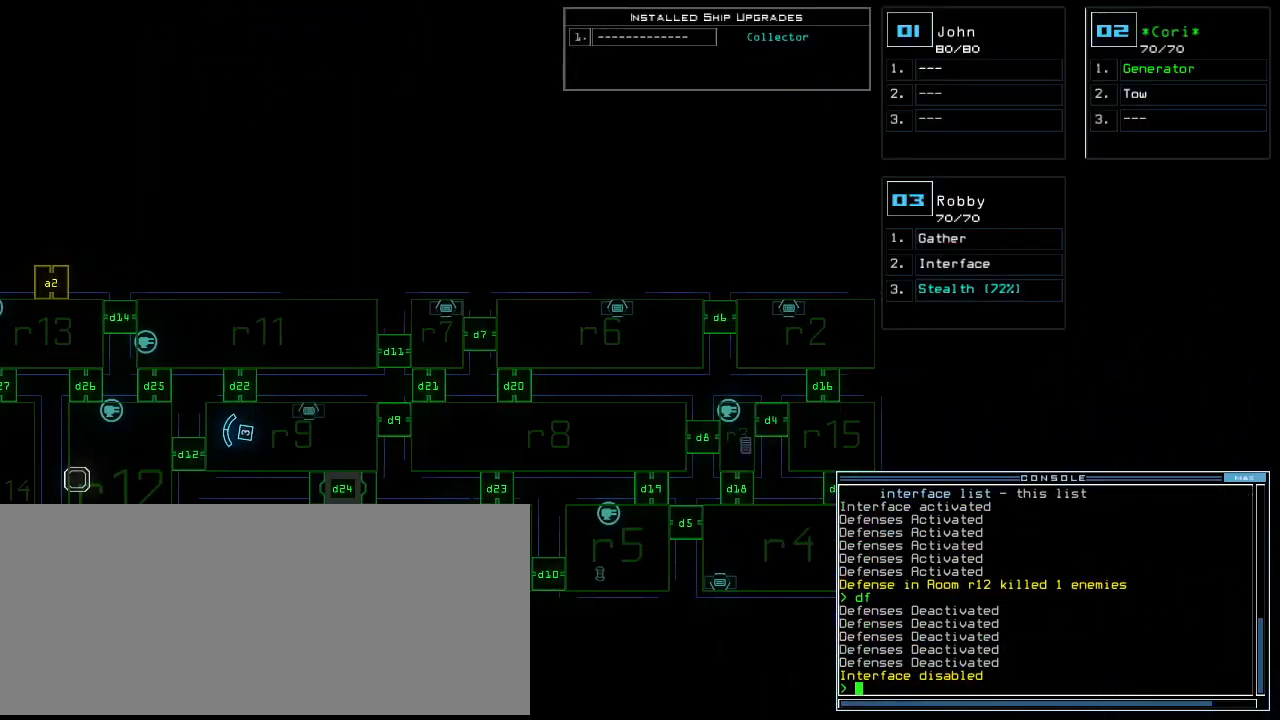
{"keys": ["left"], "events": [[80, "left", "down"], [140, "w", "down"], [180, "w", "up"], [300, "left", "up"], [380, "left", "down"]]}
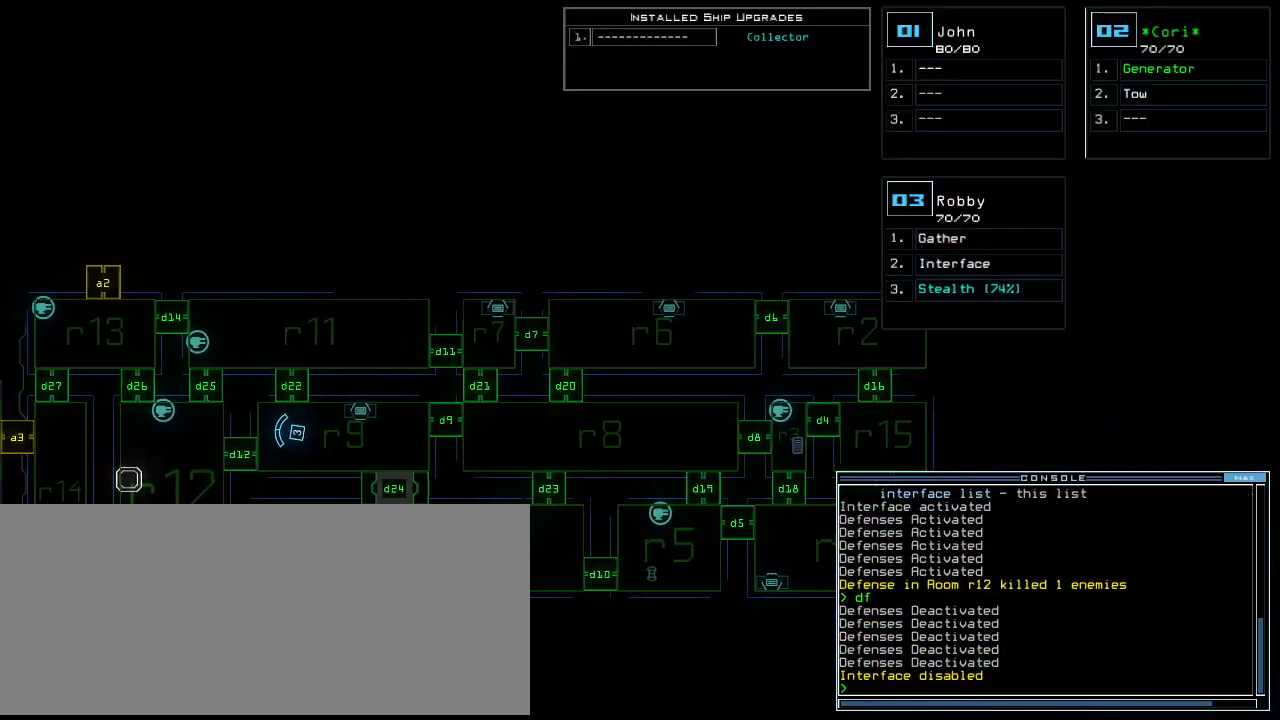
{"keys": ["down"], "events": [[200, "t", "down"], [300, "left", "up"], [460, "down", "down"], [480, "t", "up"]]}
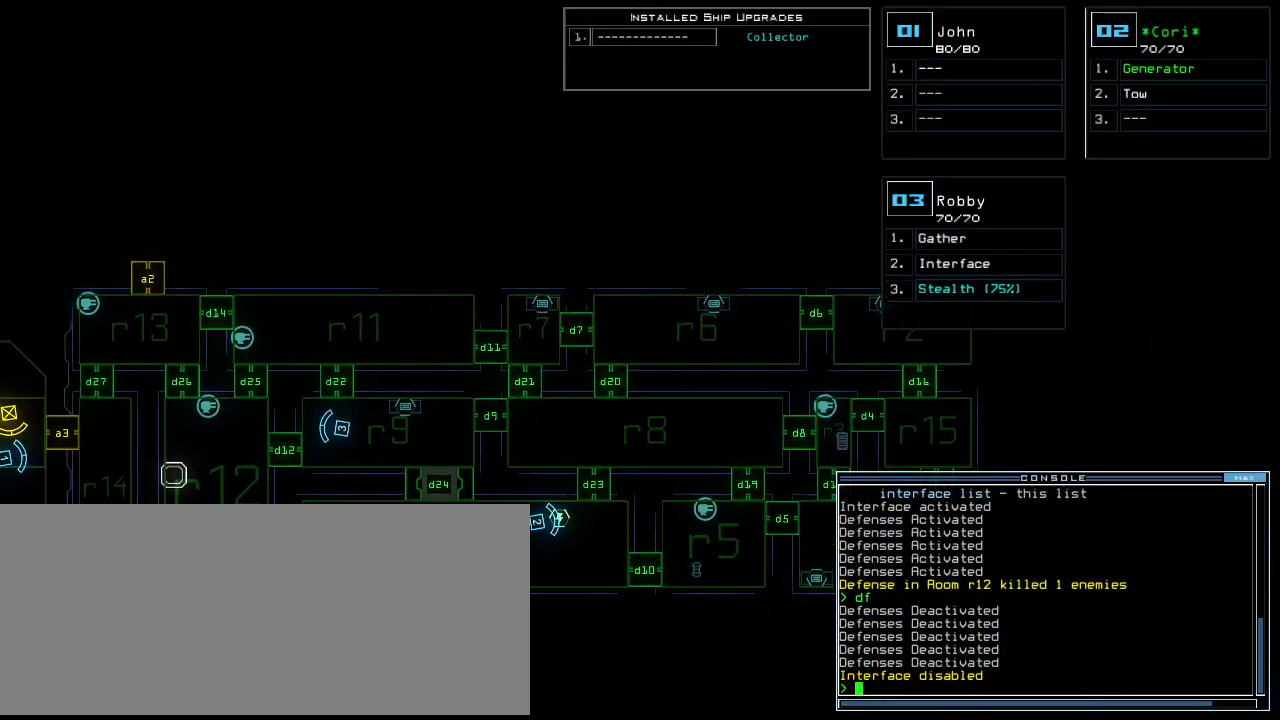
{"keys": ["a", "space"], "events": [[160, "down", "up"], [260, "d", "down"], [280, "d", "up"], [340, "d", "down"], [440, "d", "up"], [440, "space", "down"], [500, "a", "down"]]}
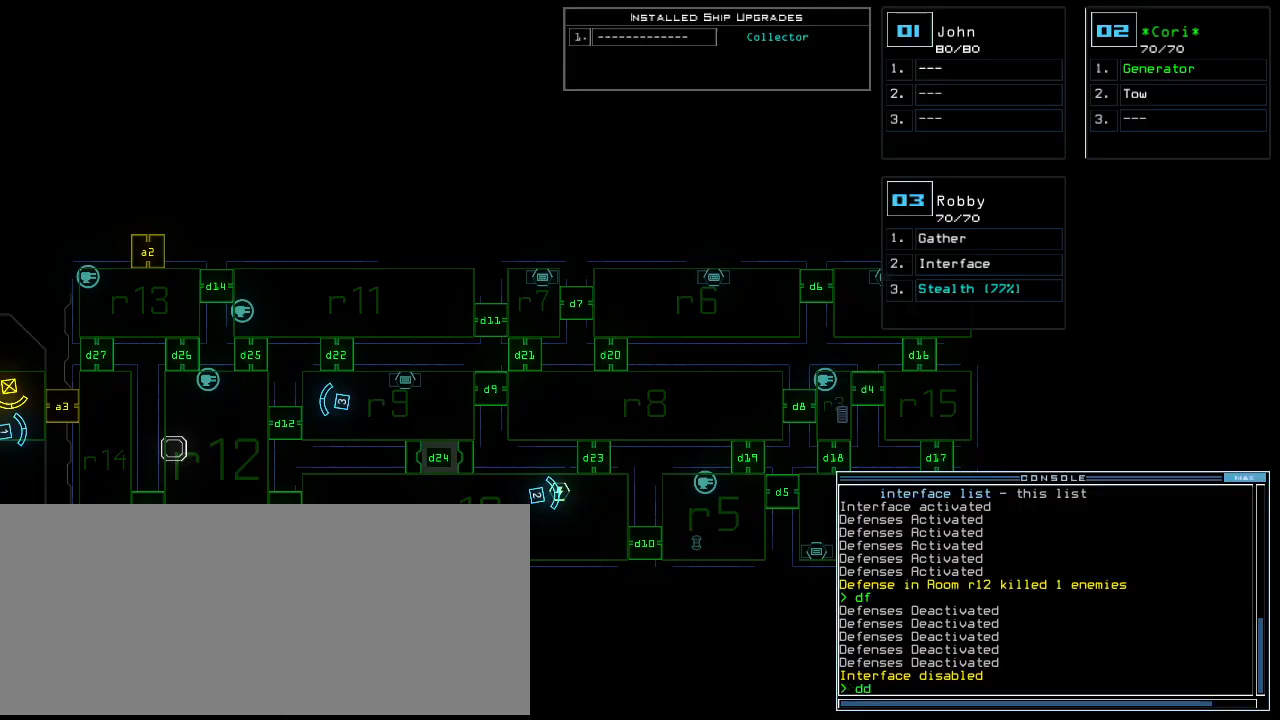
{"keys": [], "events": [[80, "space", "up"], [120, "a", "up"], [320, "1", "down"], [360, "return", "down"], [420, "1", "up"], [440, "return", "up"]]}
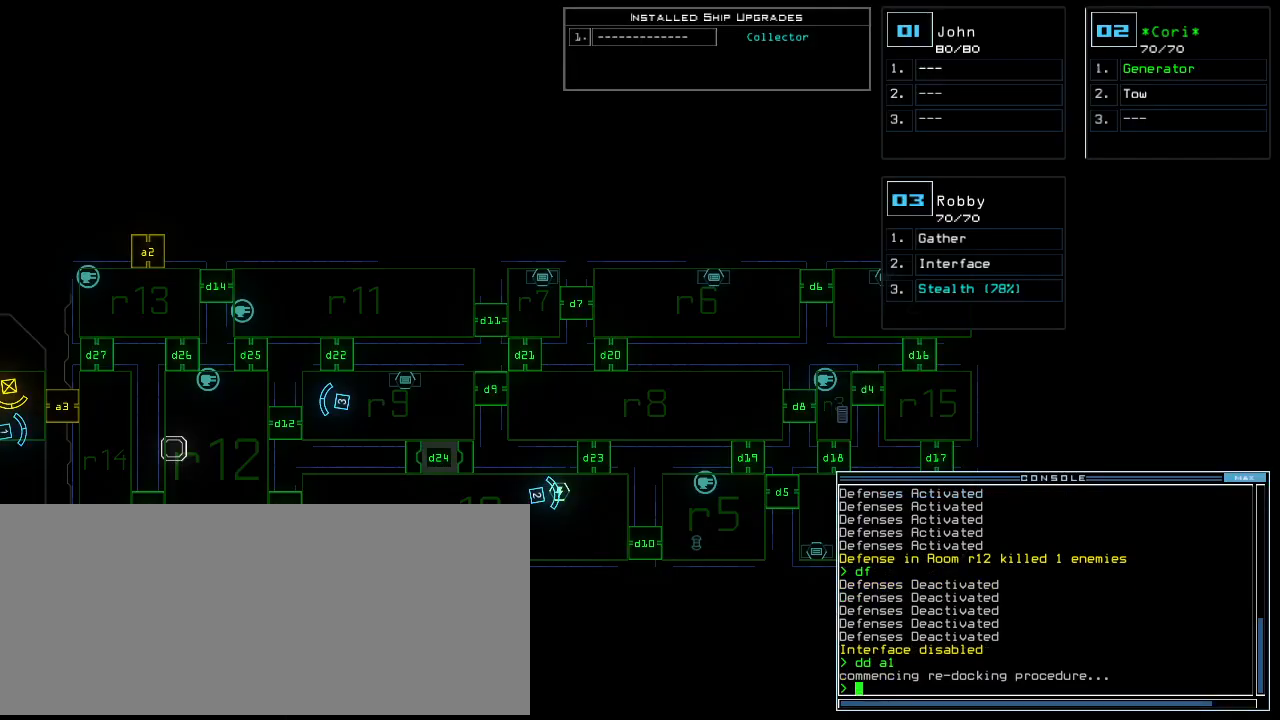
{"keys": ["down"], "events": [[320, "3", "down"], [340, "down", "down"], [400, "3", "up"]]}
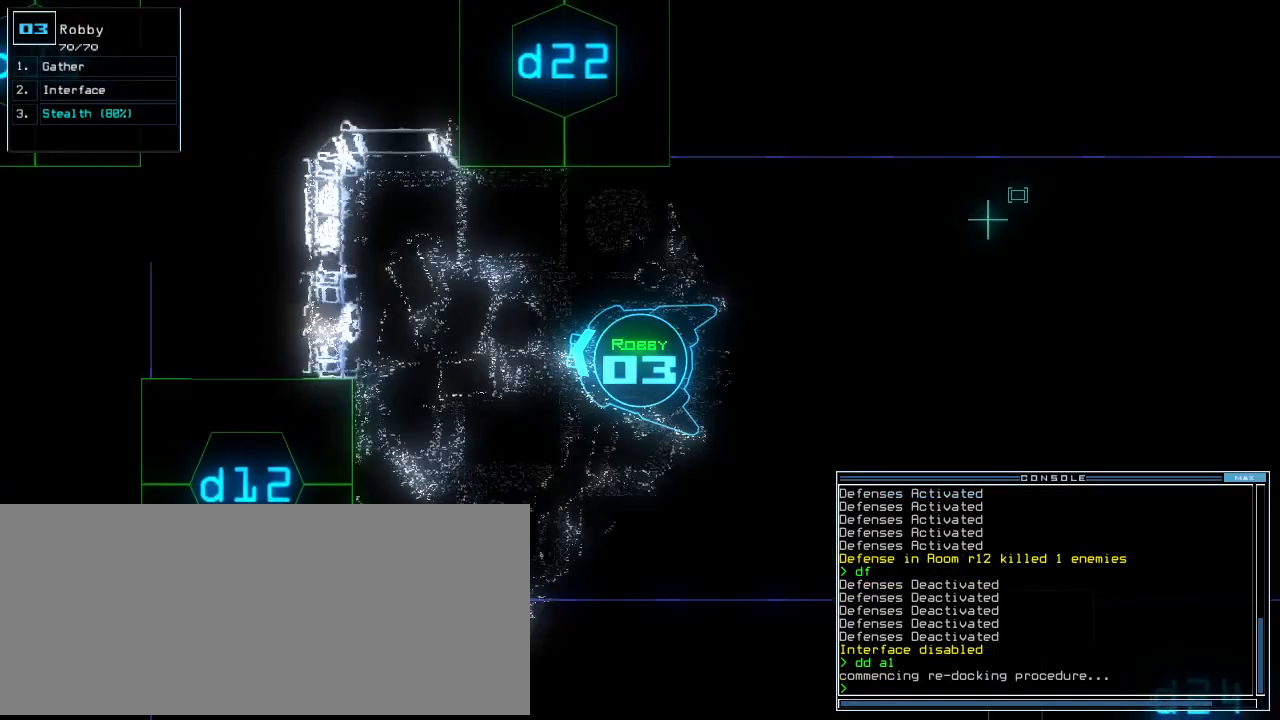
{"keys": ["down"], "events": [[220, "right", "down"], [300, "right", "up"]]}